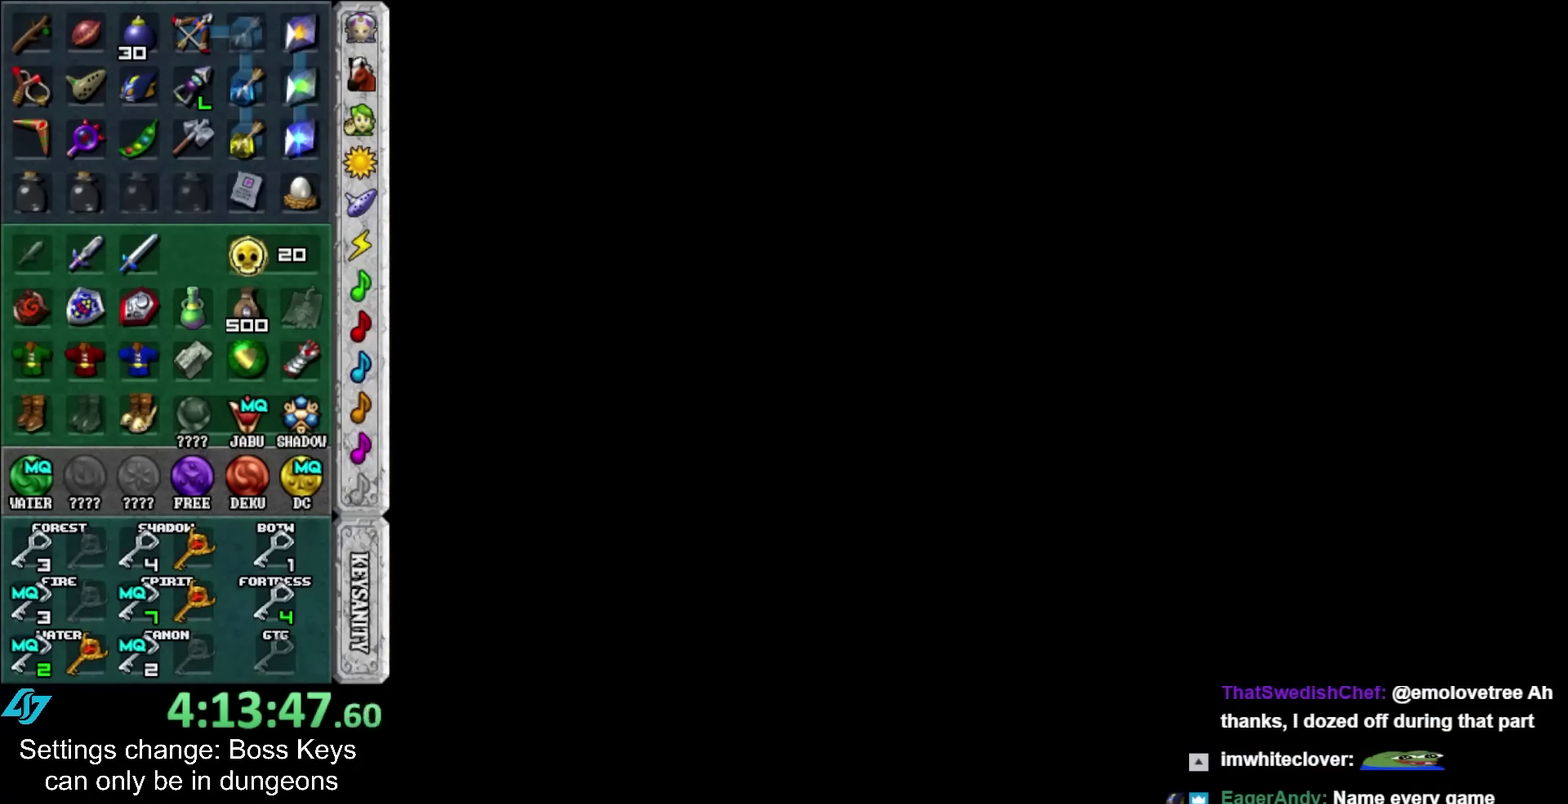
Gameplay with a controller; each line is a JSON object with the inputs held at the frame after it. "events" lists button and stick changes between this image and that frame as [ms after this image, input, new state], when the widget could be followed in between. Not read: L3 R3 right_stick.
{"buttons": [], "left_stick": "center", "events": []}
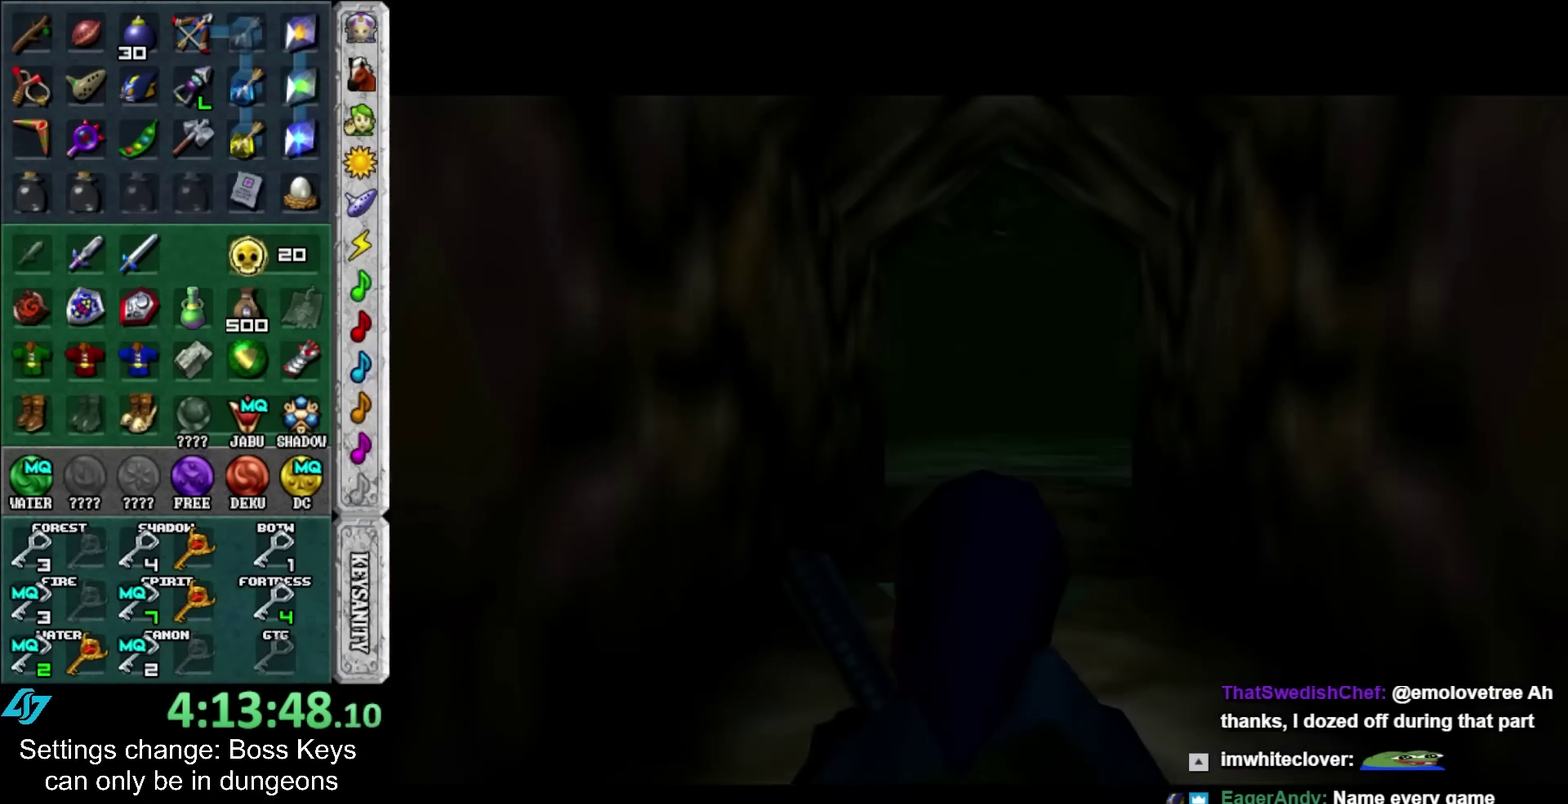
{"buttons": [], "left_stick": "up", "events": [[350, "left_stick", "up"]]}
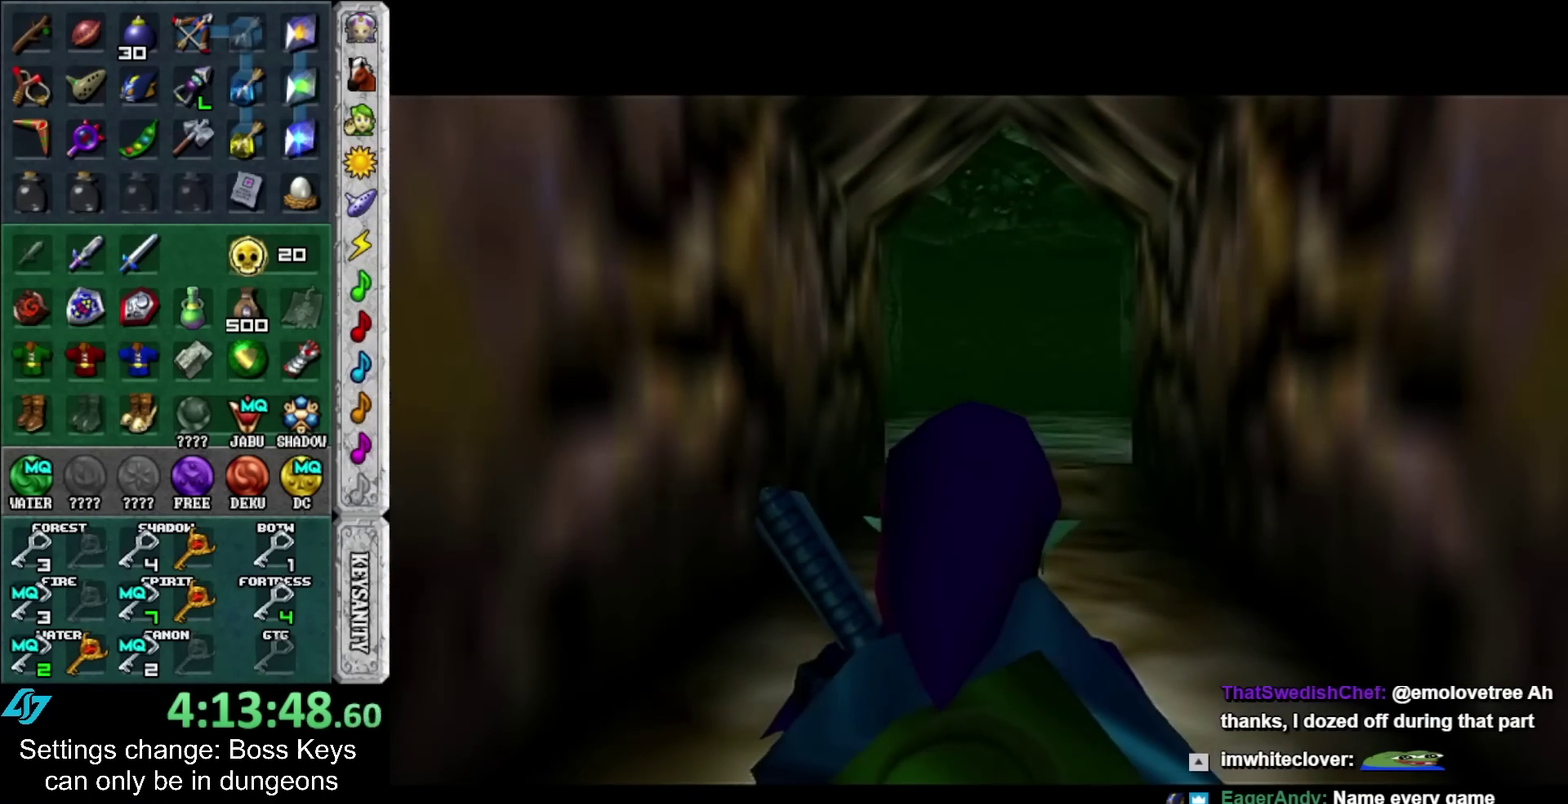
{"buttons": ["SELECT"], "left_stick": "up", "events": [[267, "A", "down"], [333, "A", "up"], [450, "SELECT", "down"]]}
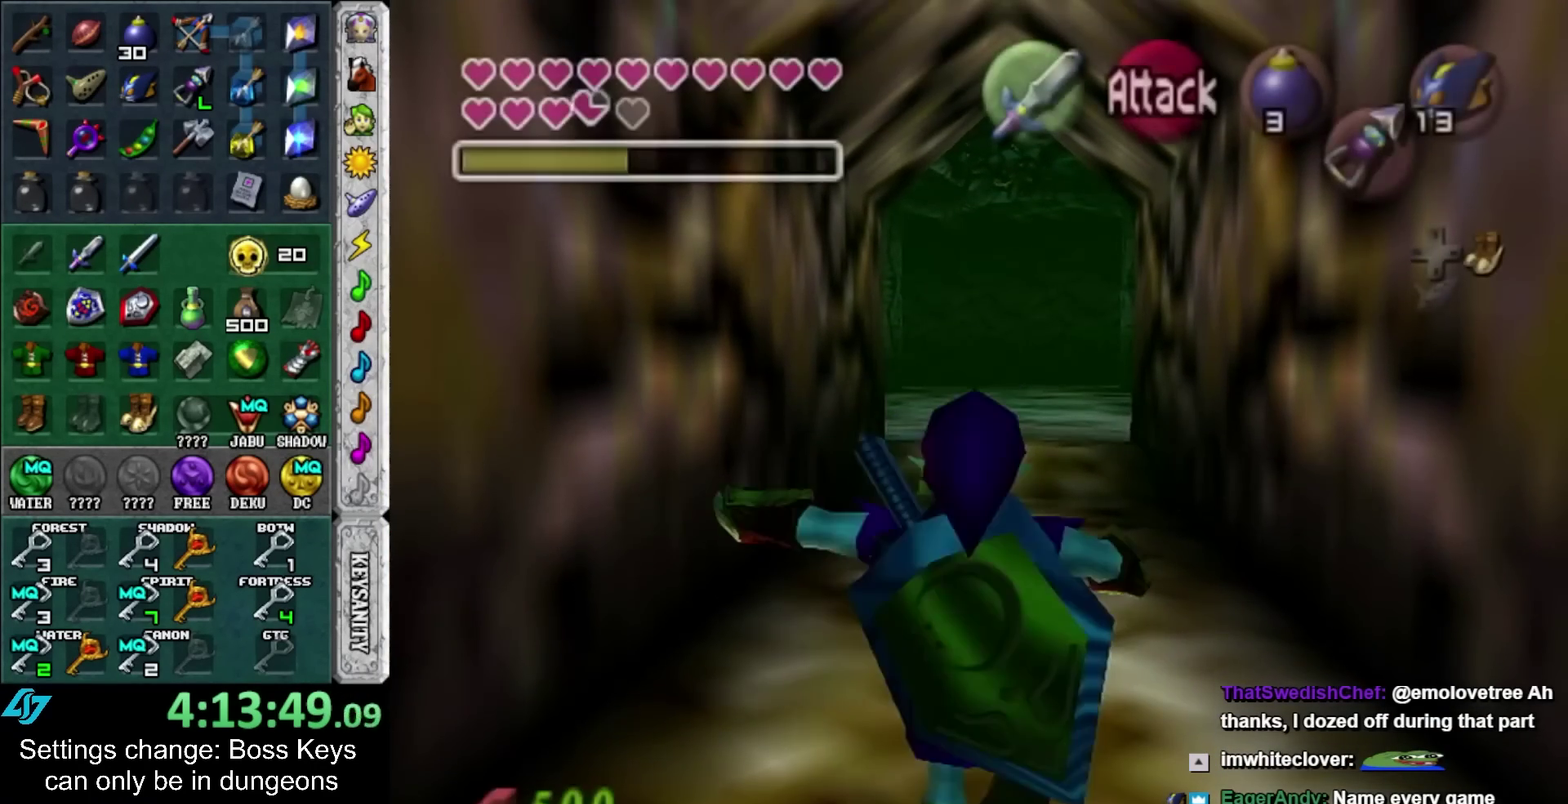
{"buttons": [], "left_stick": "up", "events": [[50, "SELECT", "up"], [133, "SELECT", "down"], [233, "SELECT", "up"], [300, "SELECT", "down"], [383, "SELECT", "up"]]}
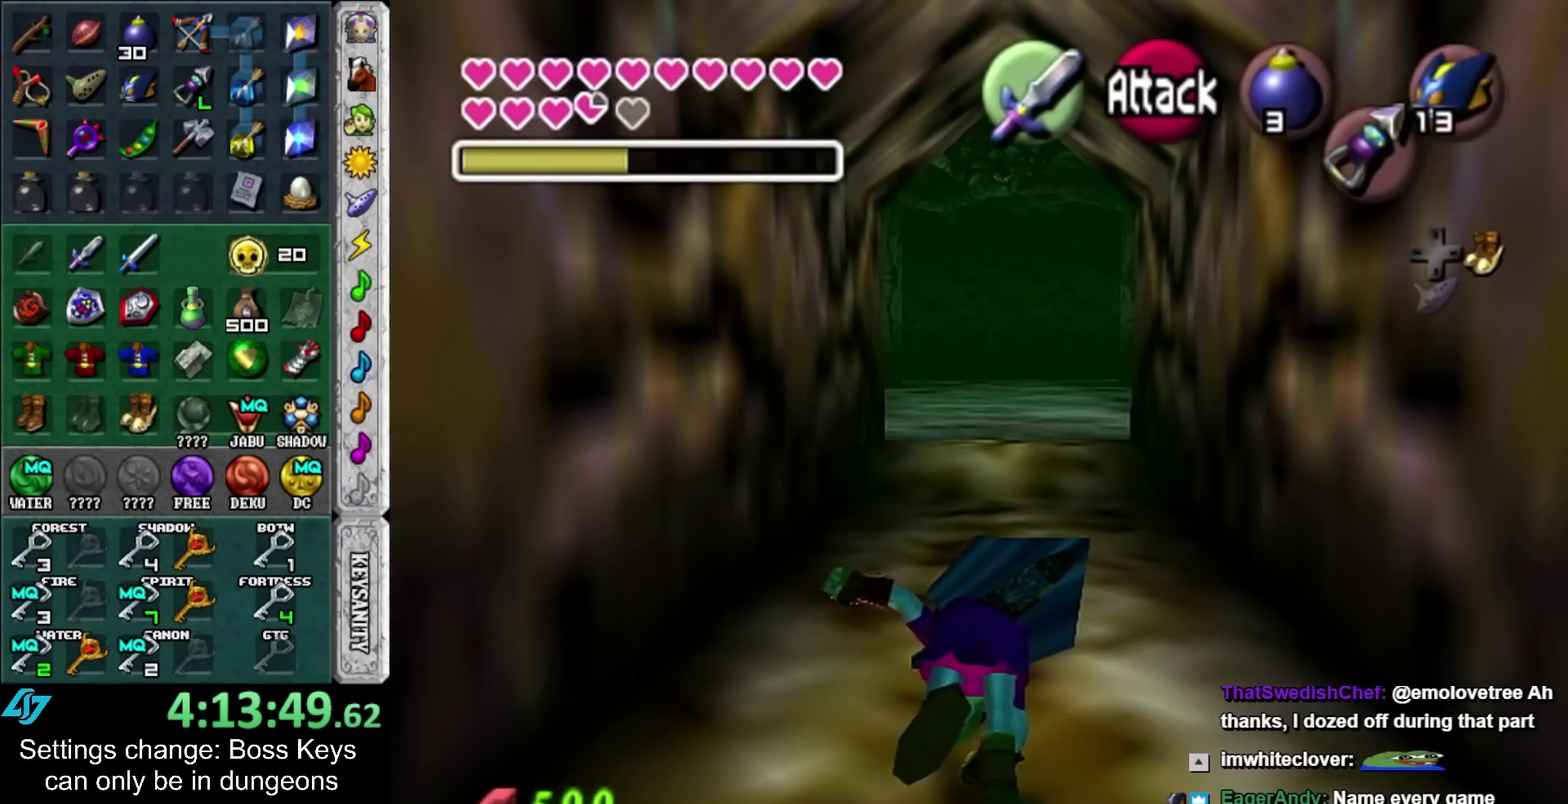
{"buttons": [], "left_stick": "up", "events": []}
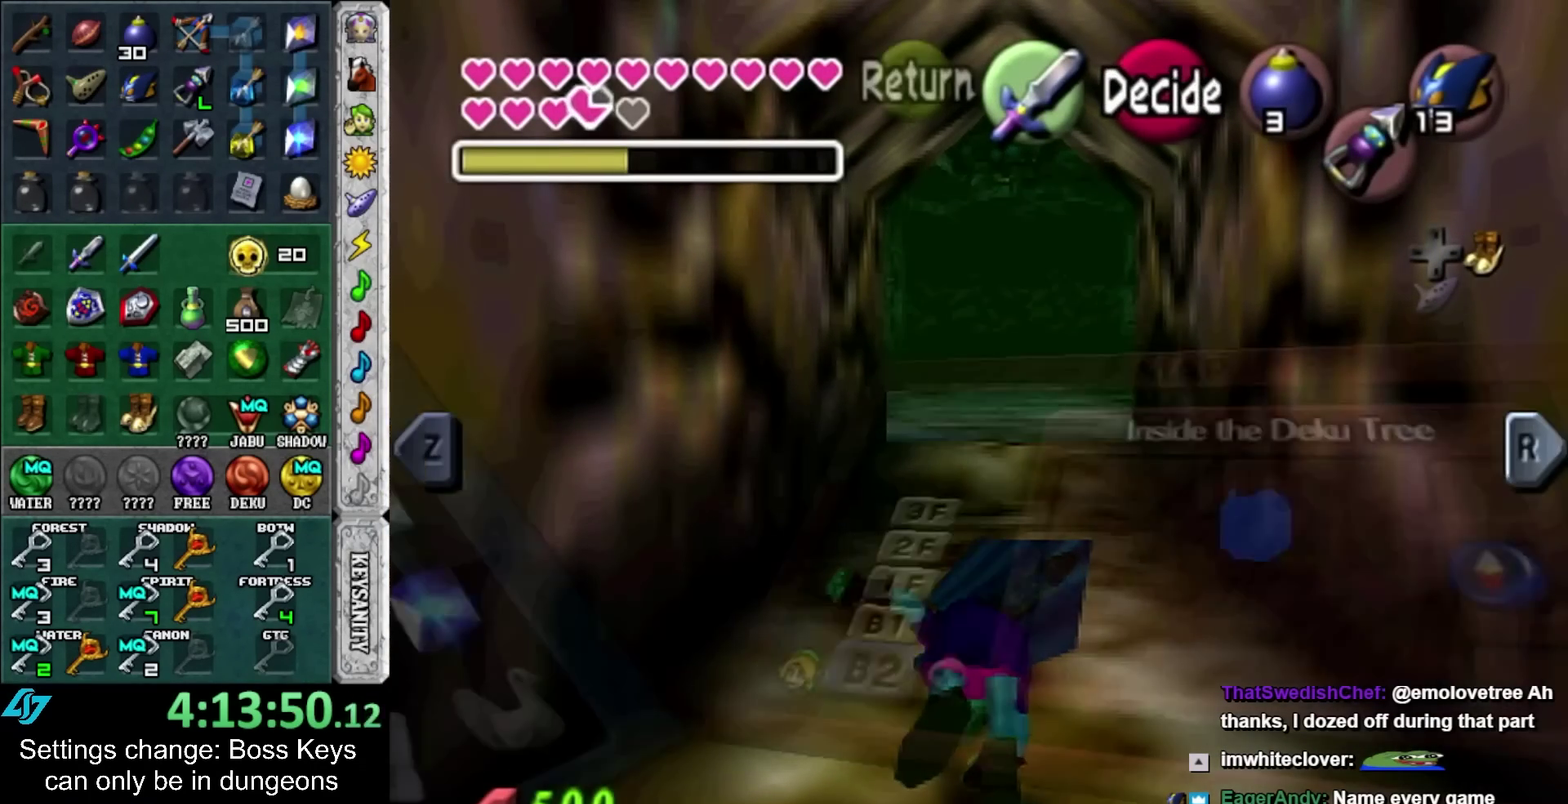
{"buttons": ["Y"], "left_stick": "center", "events": [[133, "left_stick", "center"], [383, "Y", "down"]]}
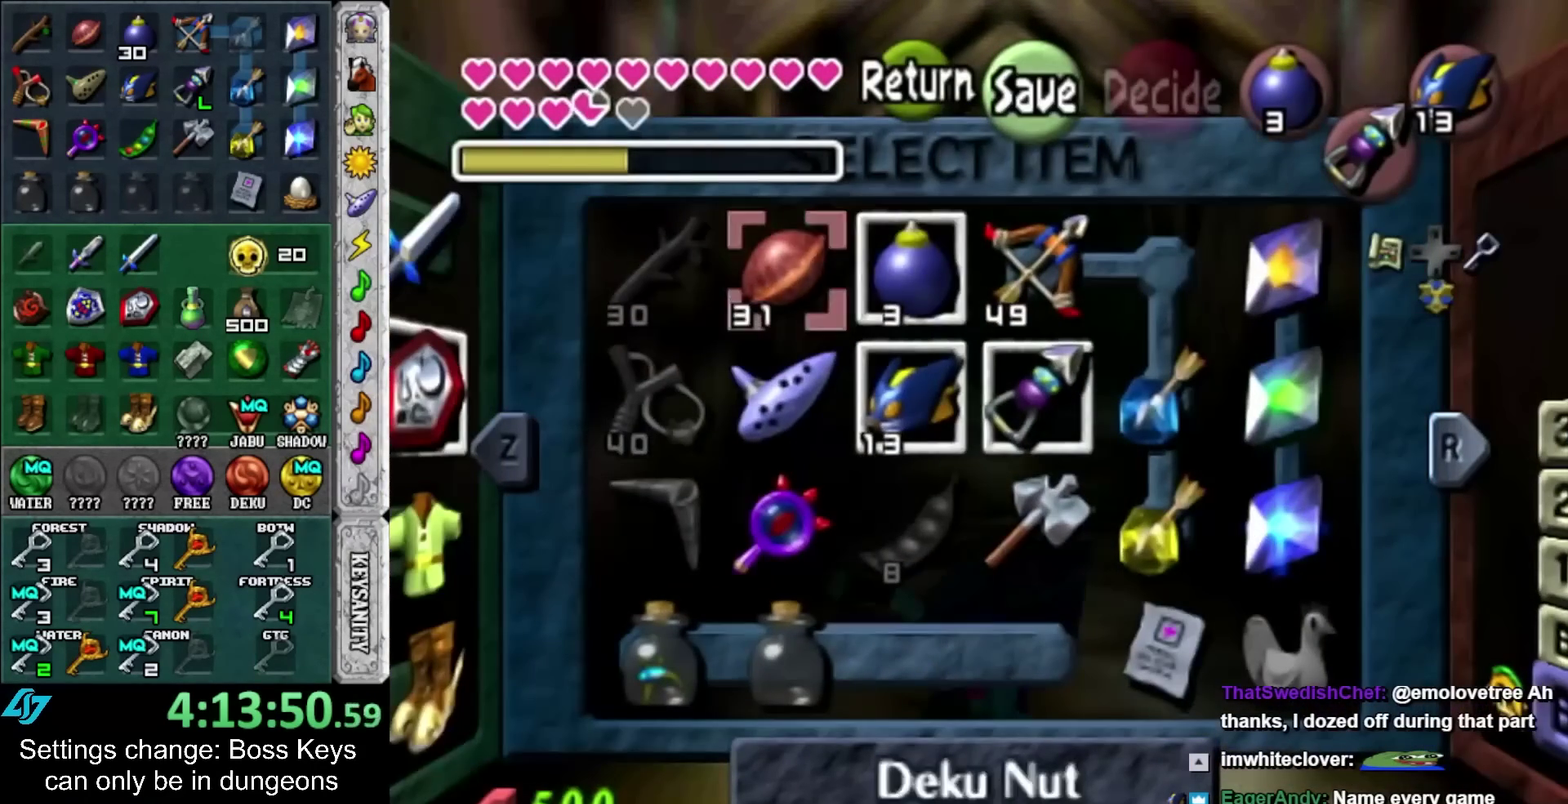
{"buttons": [], "left_stick": "center", "events": [[17, "Y", "up"]]}
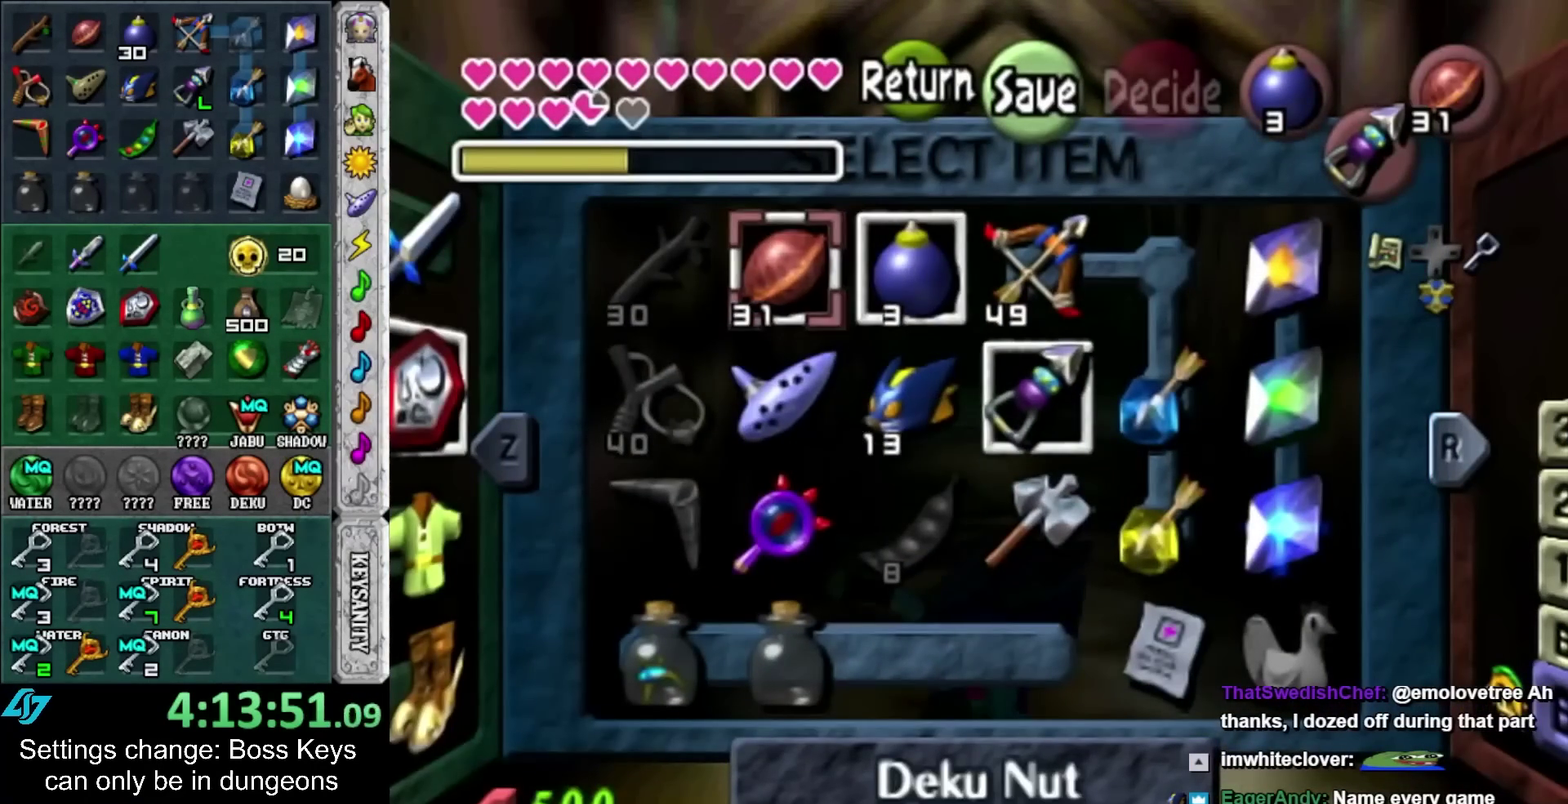
{"buttons": [], "left_stick": "center", "events": [[100, "L1", "down"], [267, "L1", "up"]]}
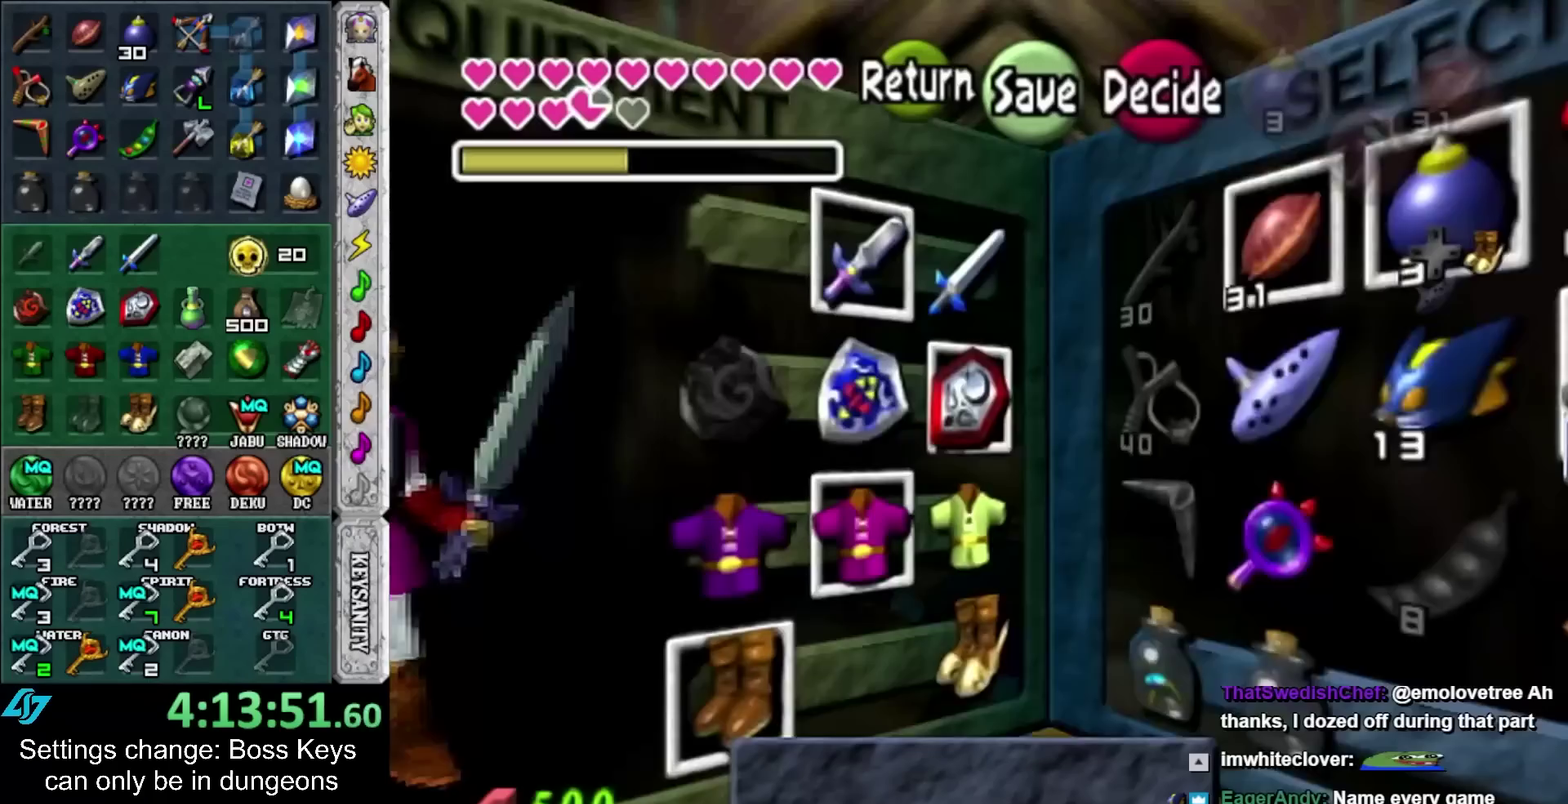
{"buttons": [], "left_stick": "center", "events": [[100, "left_stick", "left"], [167, "A", "down"], [300, "A", "up"], [300, "left_stick", "center"]]}
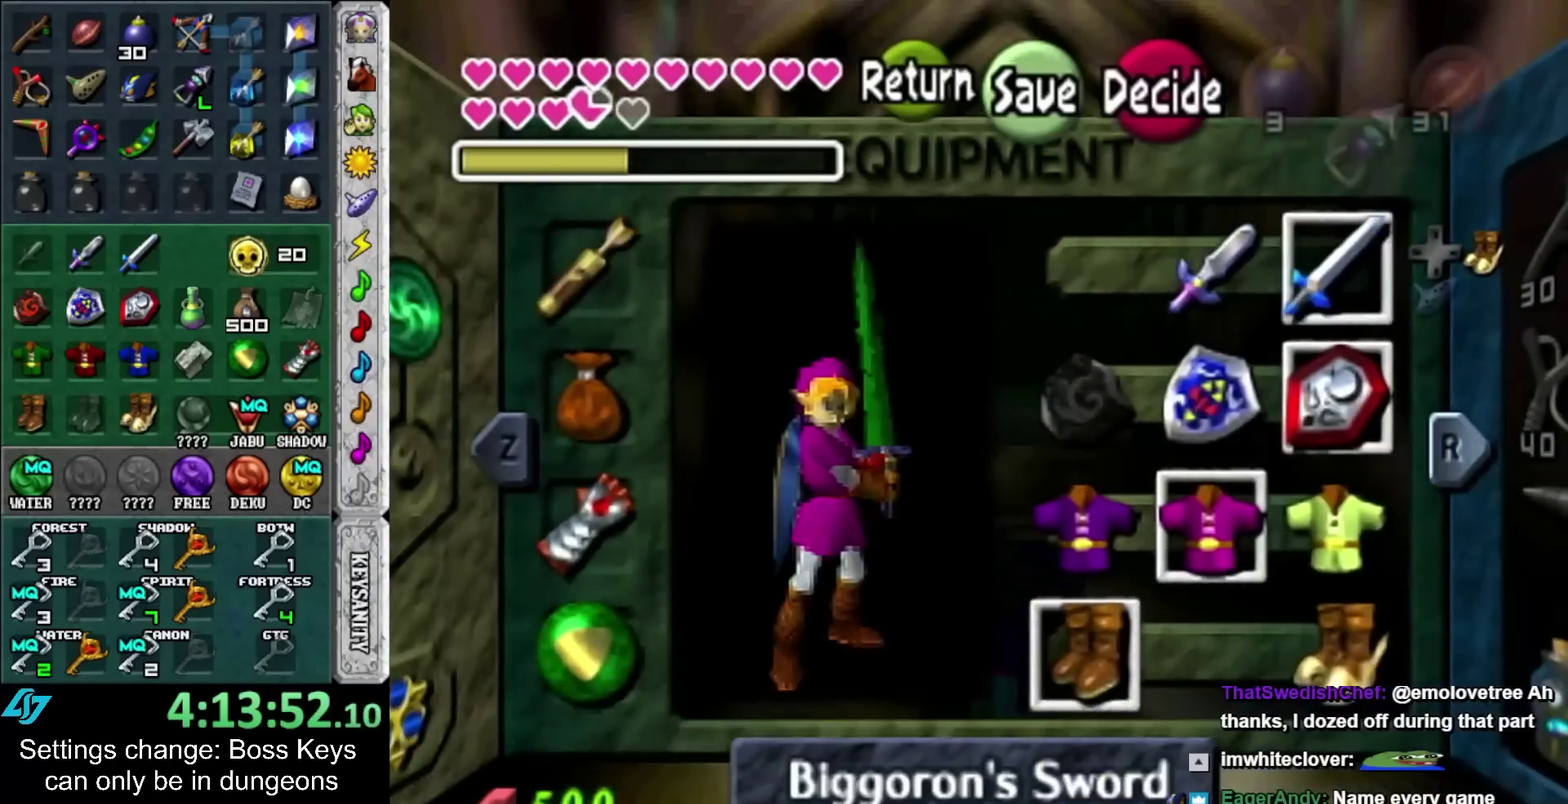
{"buttons": [], "left_stick": "up", "events": [[83, "SELECT", "down"], [233, "SELECT", "up"], [267, "left_stick", "up"]]}
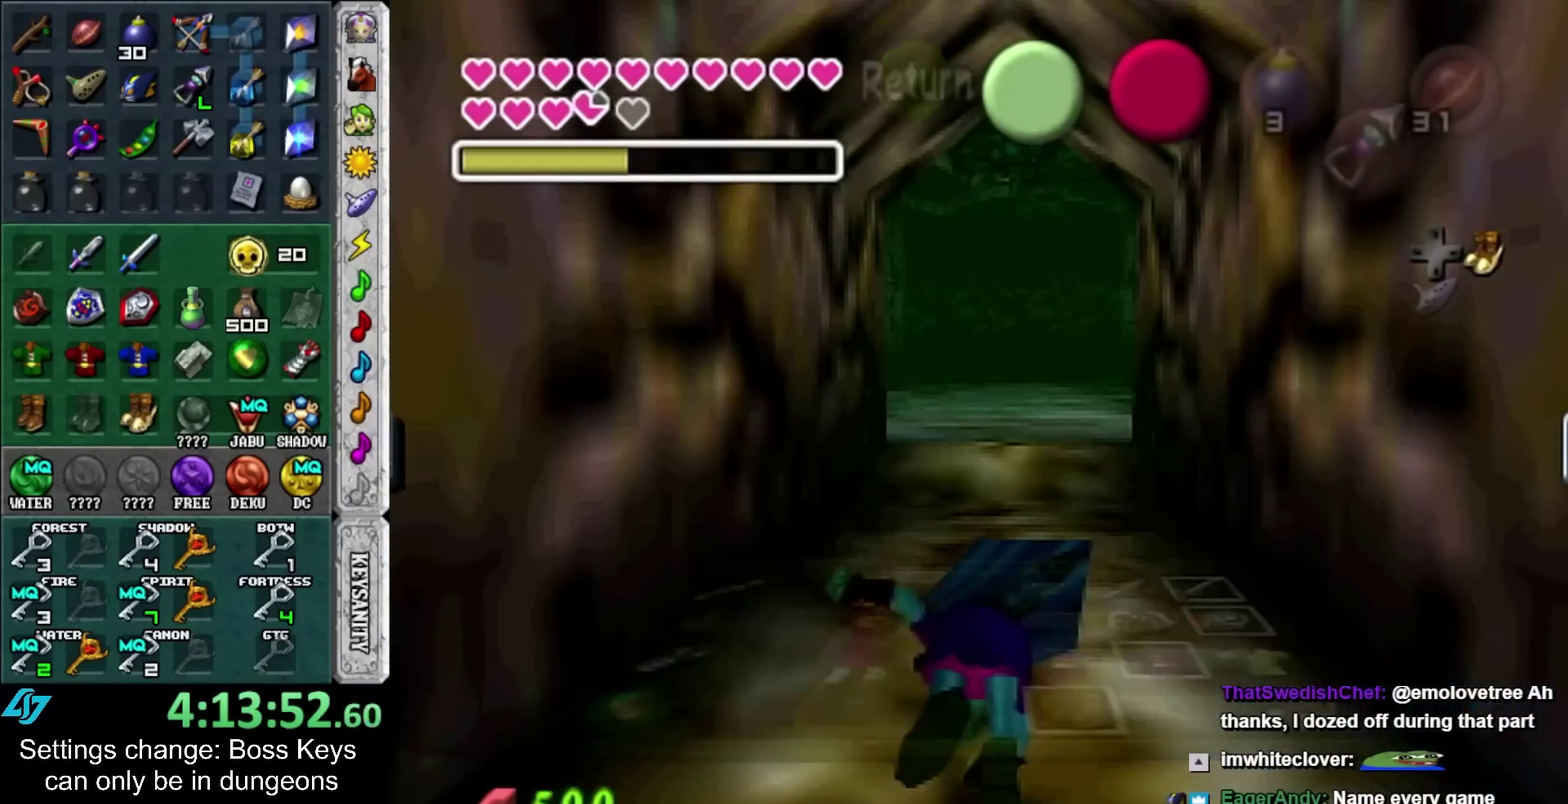
{"buttons": [], "left_stick": "up", "events": []}
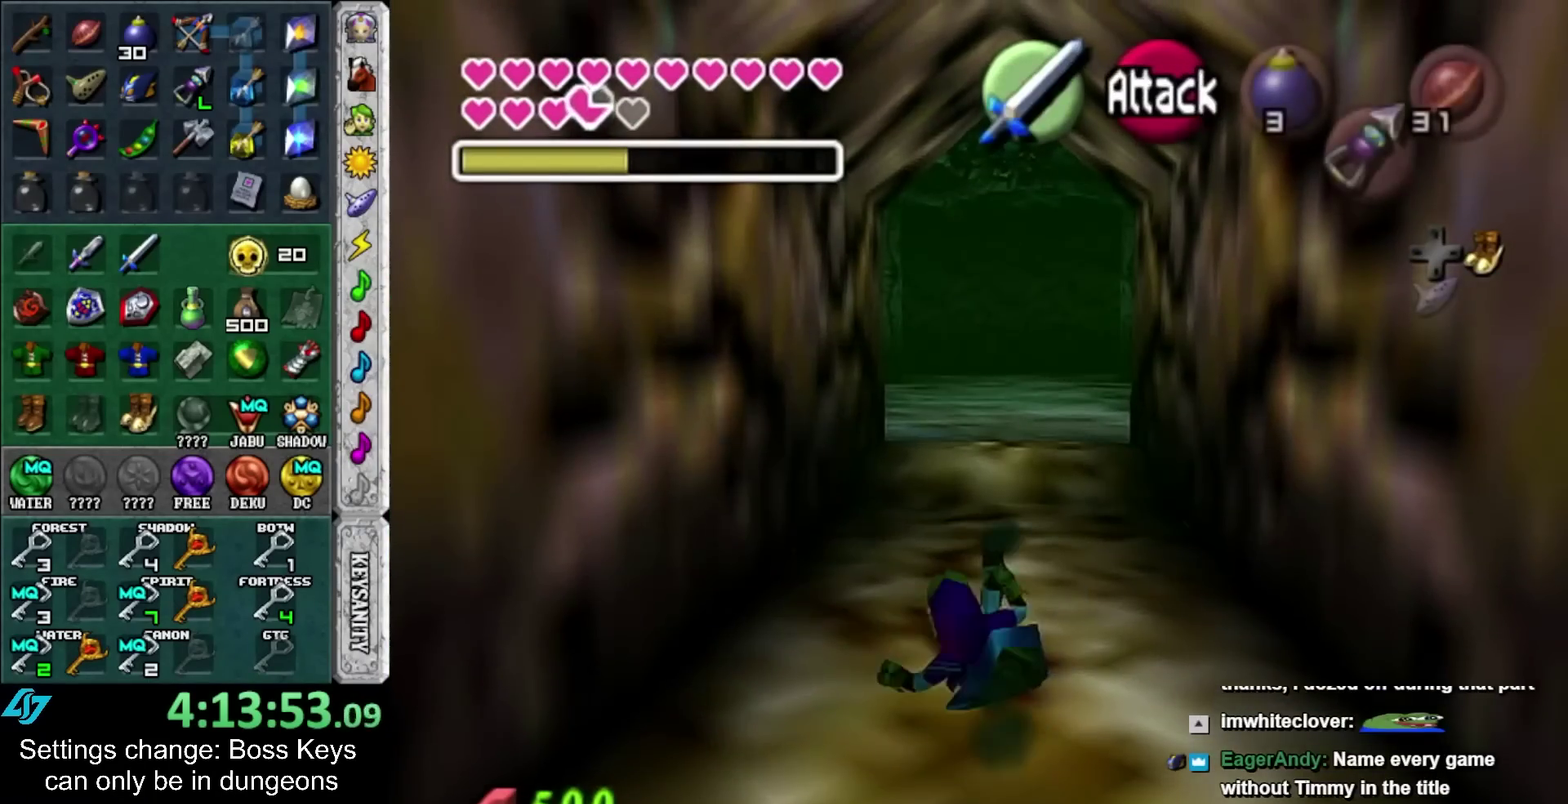
{"buttons": [], "left_stick": "up", "events": [[100, "A", "down"], [300, "A", "up"], [350, "Y", "down"], [433, "Y", "up"]]}
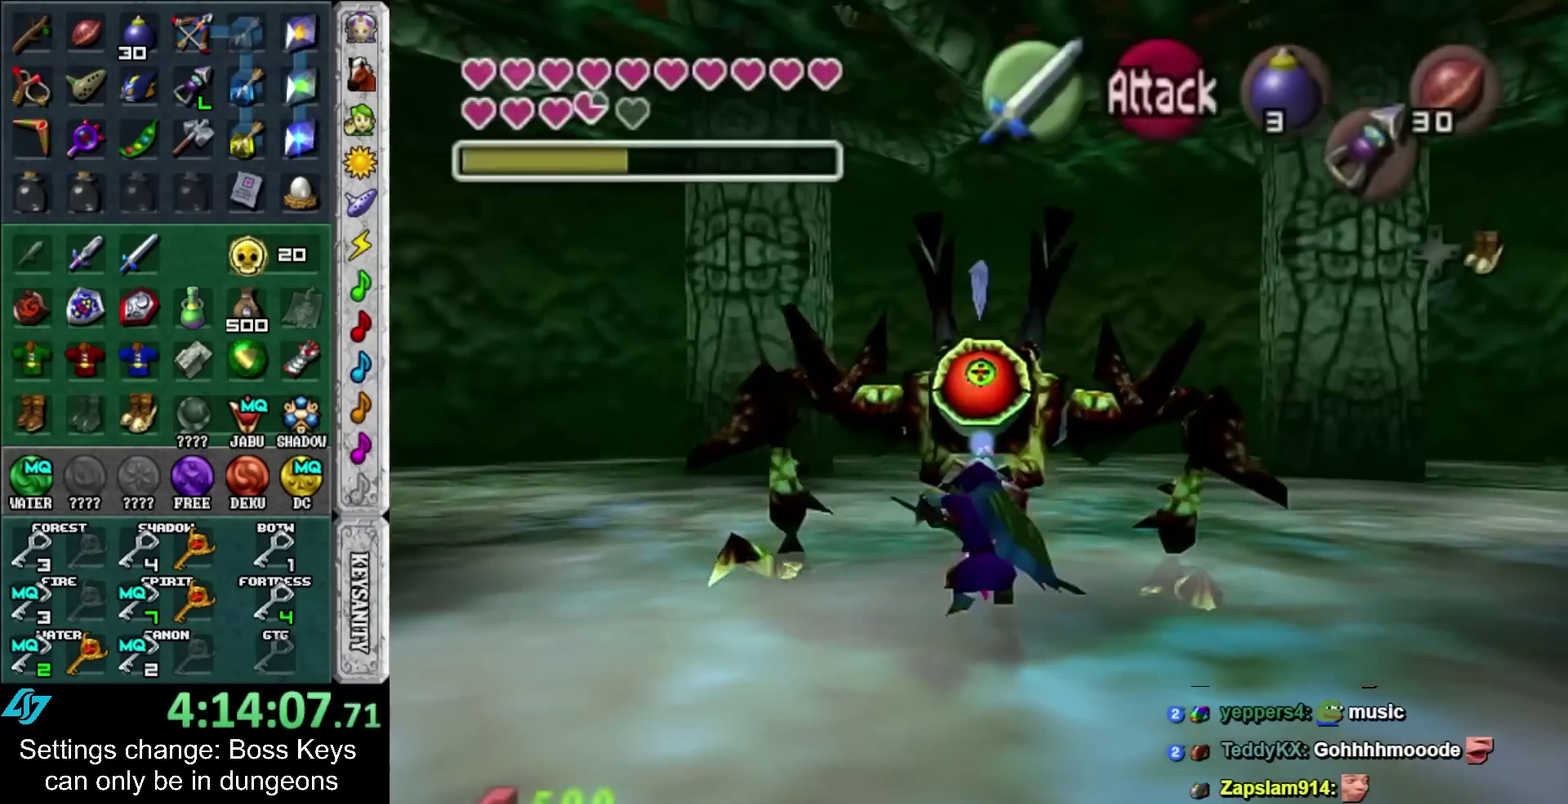
{"buttons": ["R1"], "left_stick": "center", "events": [[300, "R1", "down"], [333, "left_stick", "center"], [400, "B", "down"], [500, "B", "up"]]}
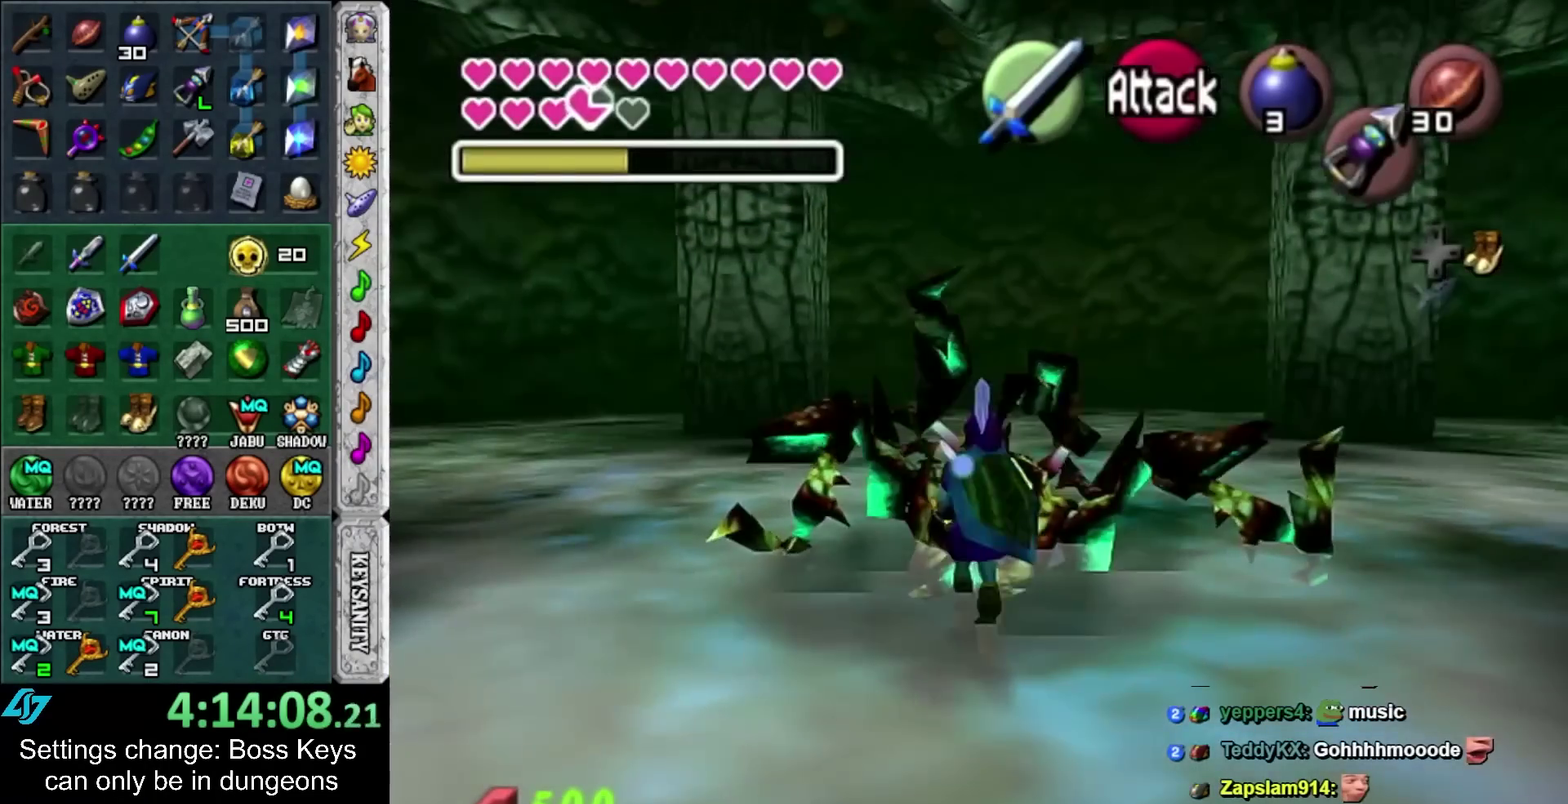
{"buttons": ["R1"], "left_stick": "center", "events": []}
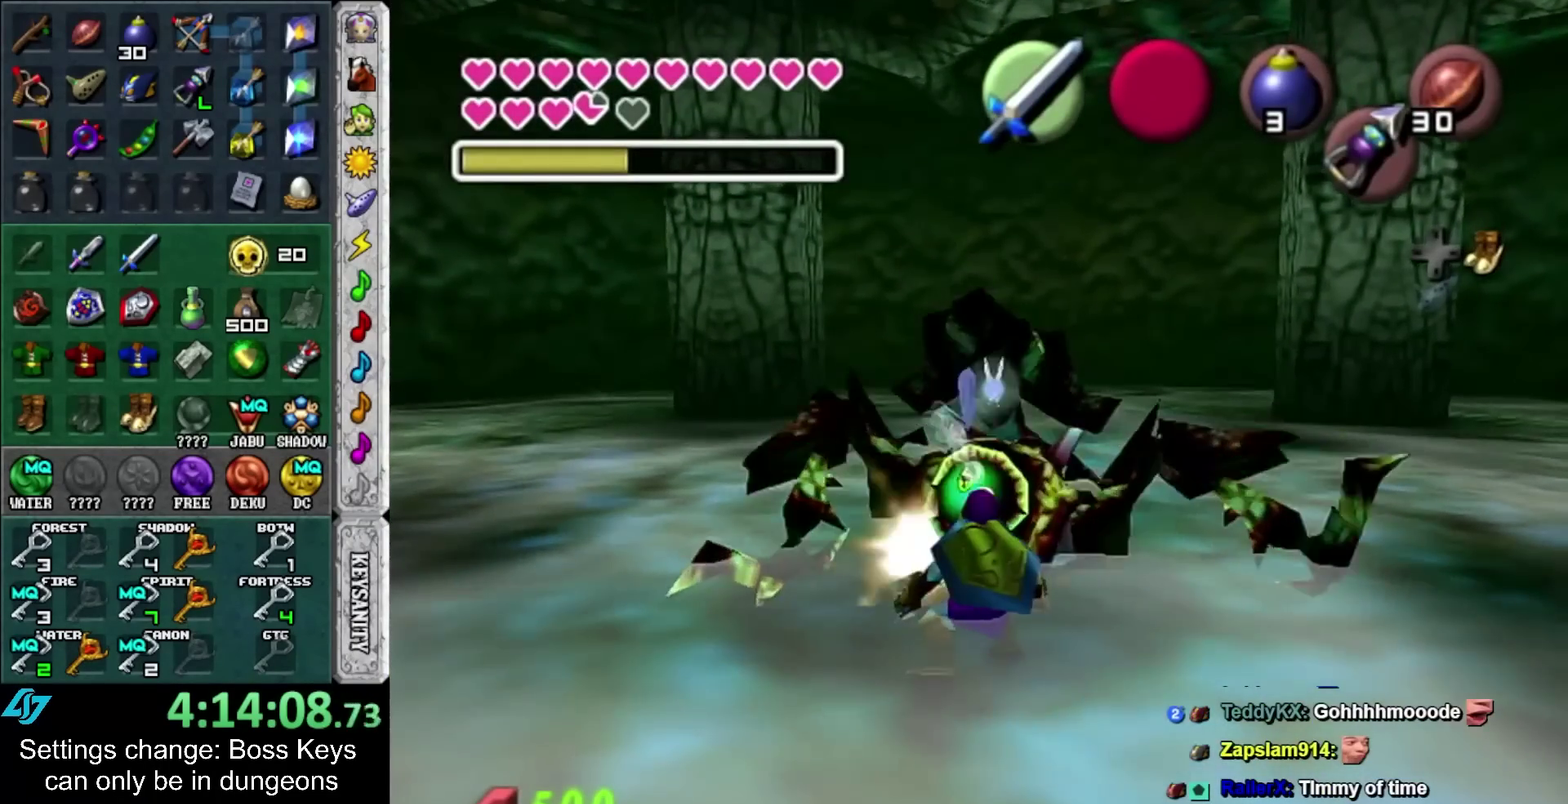
{"buttons": ["R1"], "left_stick": "center", "events": [[17, "B", "down"], [150, "B", "up"]]}
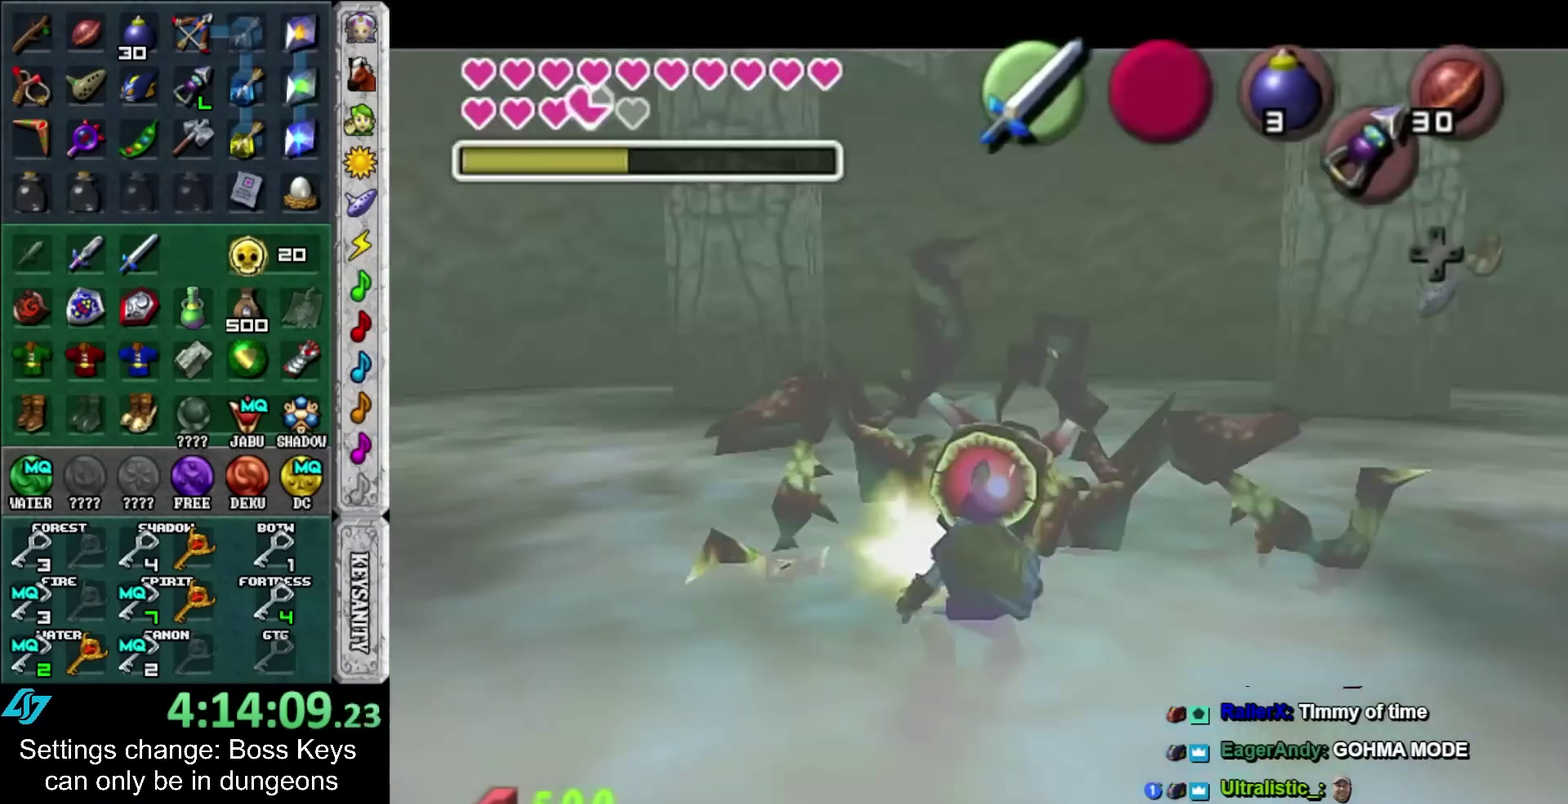
{"buttons": [], "left_stick": "center", "events": [[433, "R1", "up"]]}